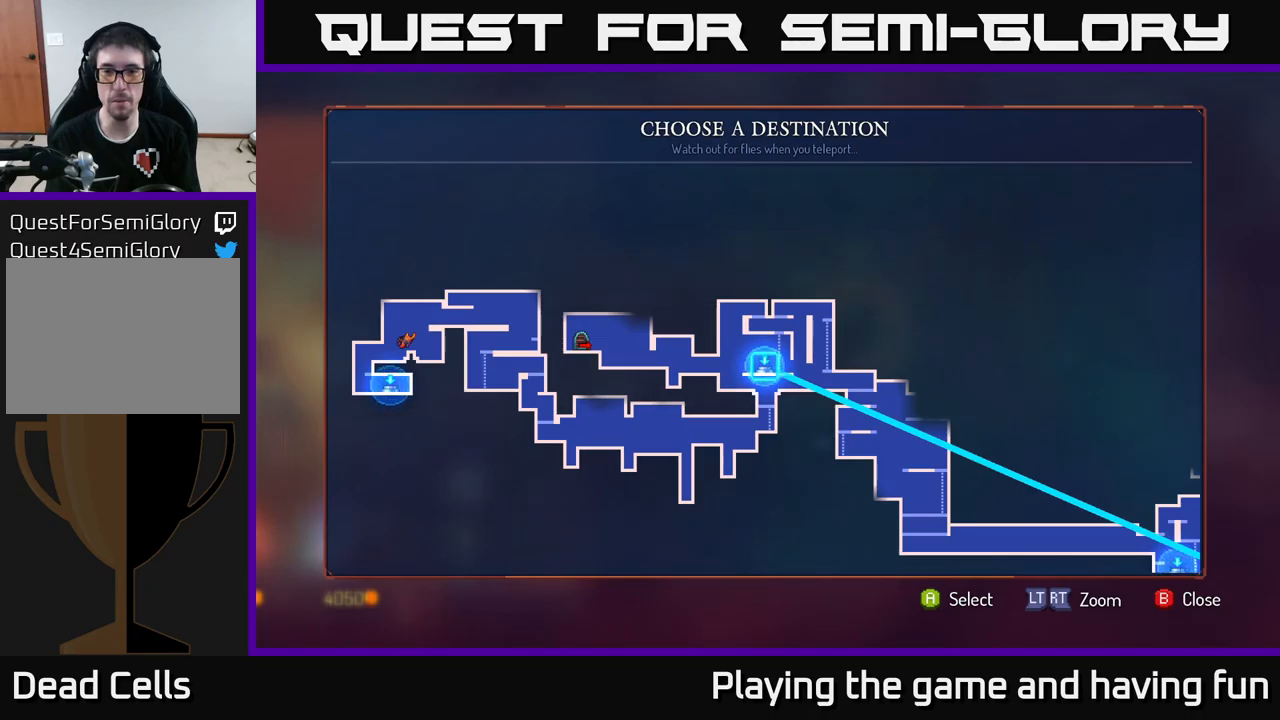
Gameplay with a controller (Xbox layout); each line is a JSON object with the inputs held at the frame after it. "events" lists button and stick changes between this image and that frame as [ms after this image, input, new state], when the widget could be followed in between.
{"buttons": [], "left_stick": "center", "right_stick": "center", "events": [[267, "A", "down"], [334, "A", "up"]]}
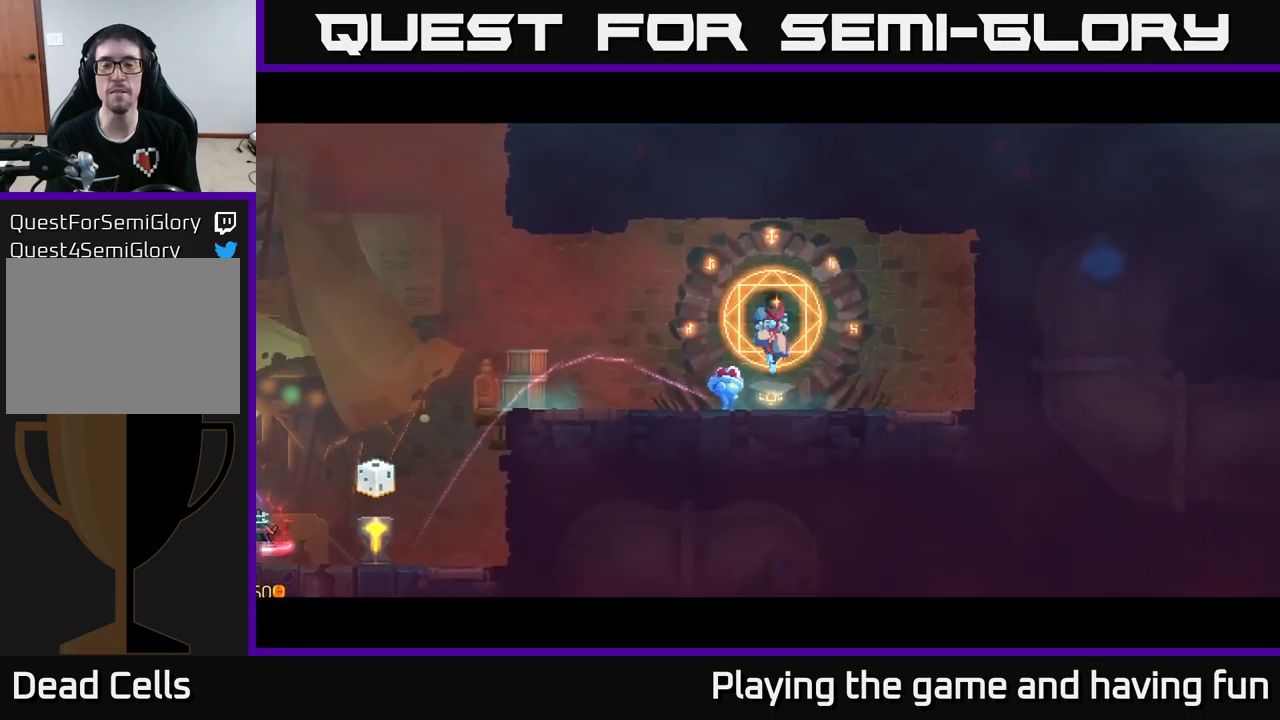
{"buttons": [], "left_stick": "center", "right_stick": "center", "events": []}
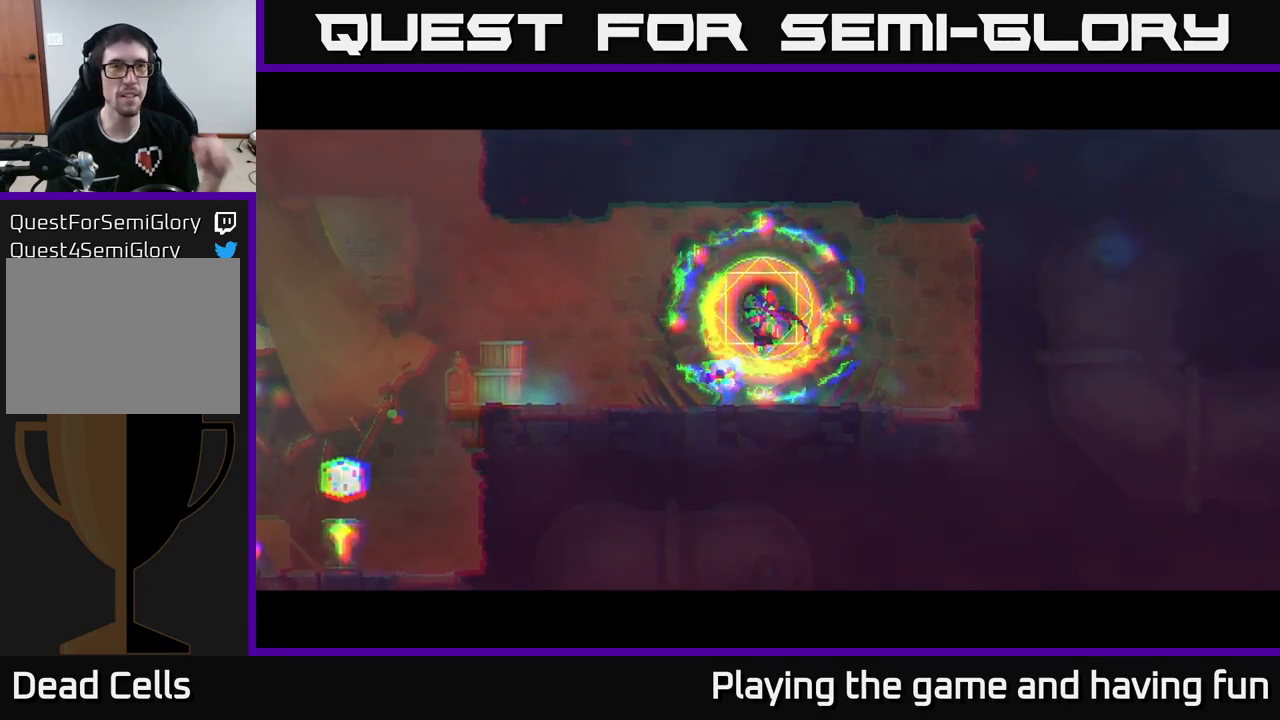
{"buttons": [], "left_stick": "center", "right_stick": "center", "events": []}
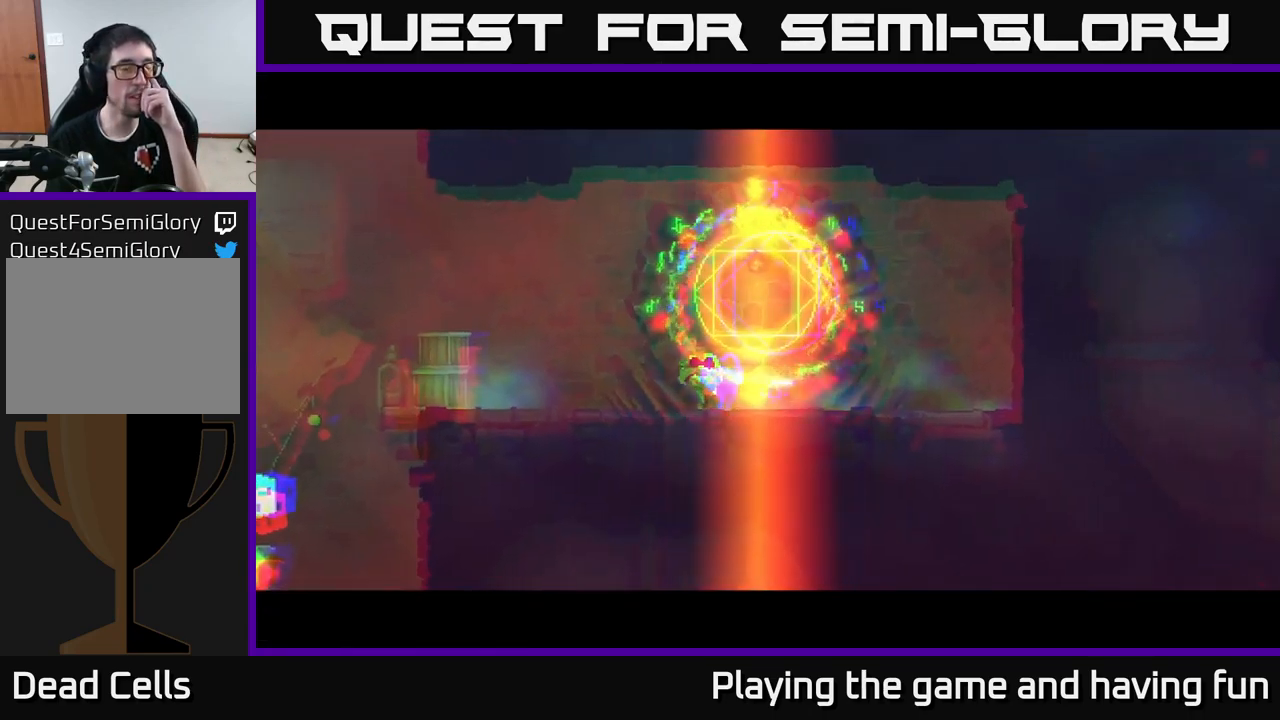
{"buttons": [], "left_stick": "center", "right_stick": "center", "events": []}
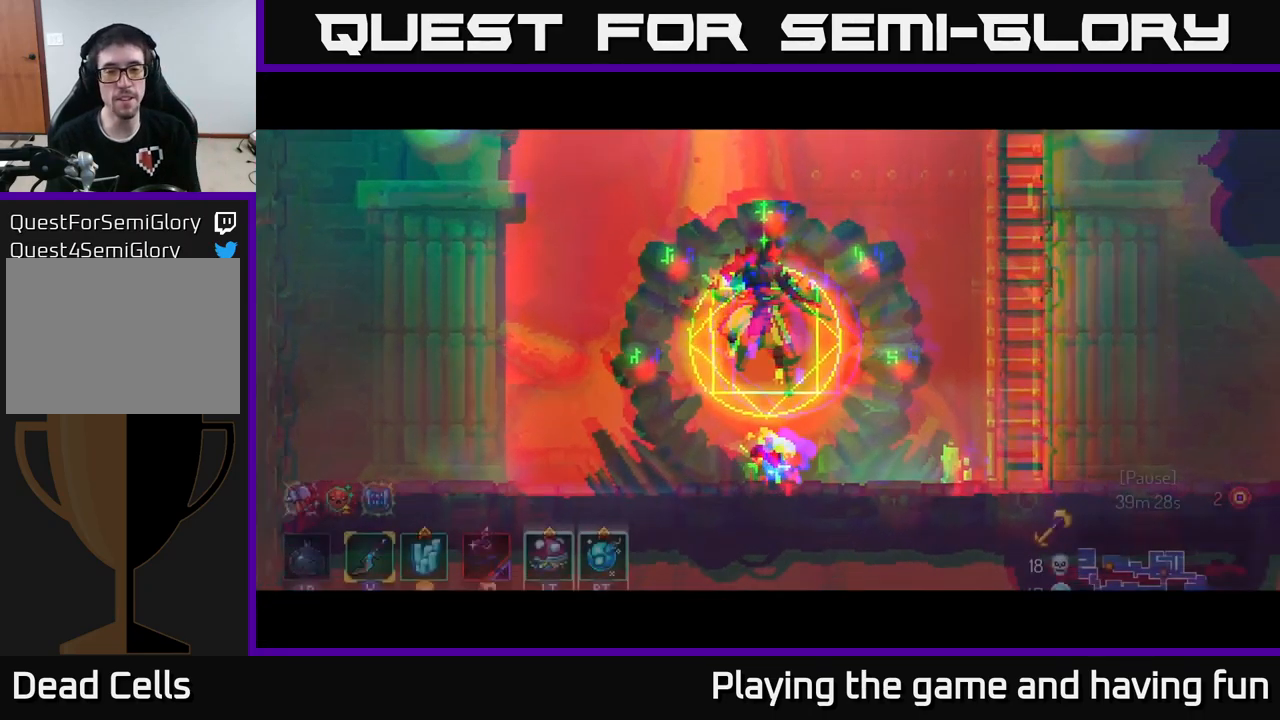
{"buttons": [], "left_stick": "right", "right_stick": "center", "events": [[400, "left_stick", "right"]]}
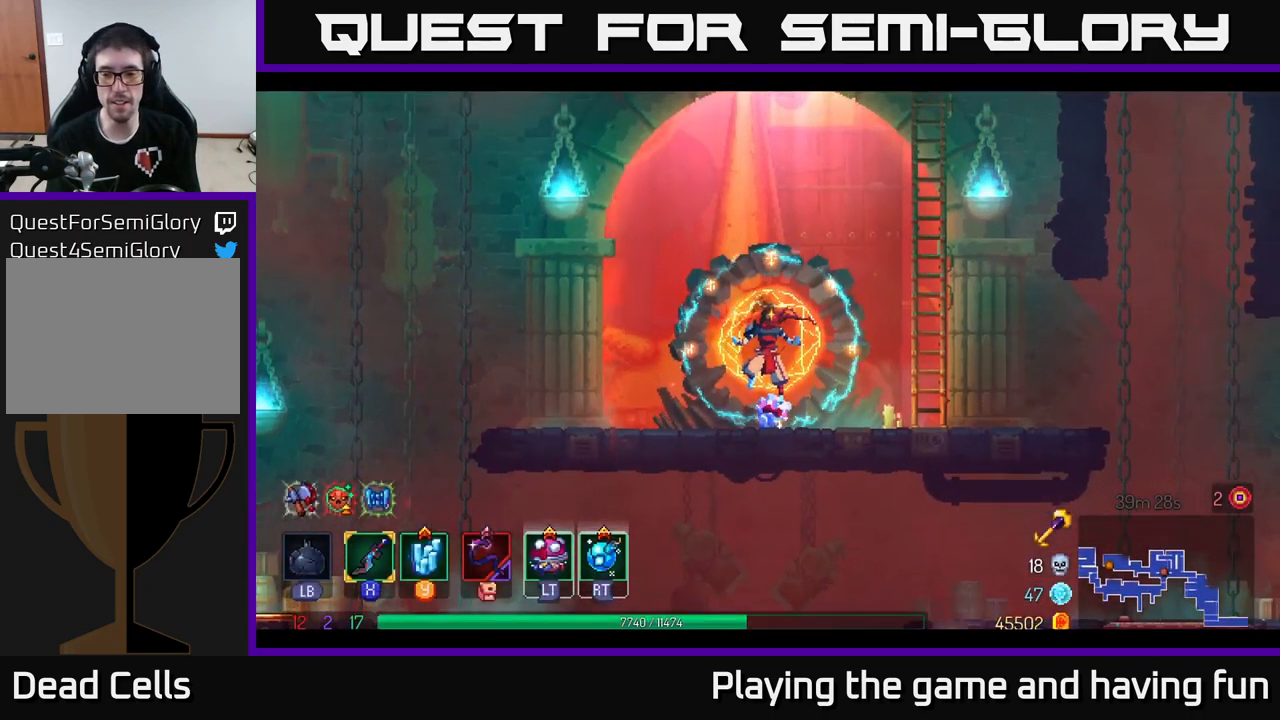
{"buttons": [], "left_stick": "right", "right_stick": "center", "events": []}
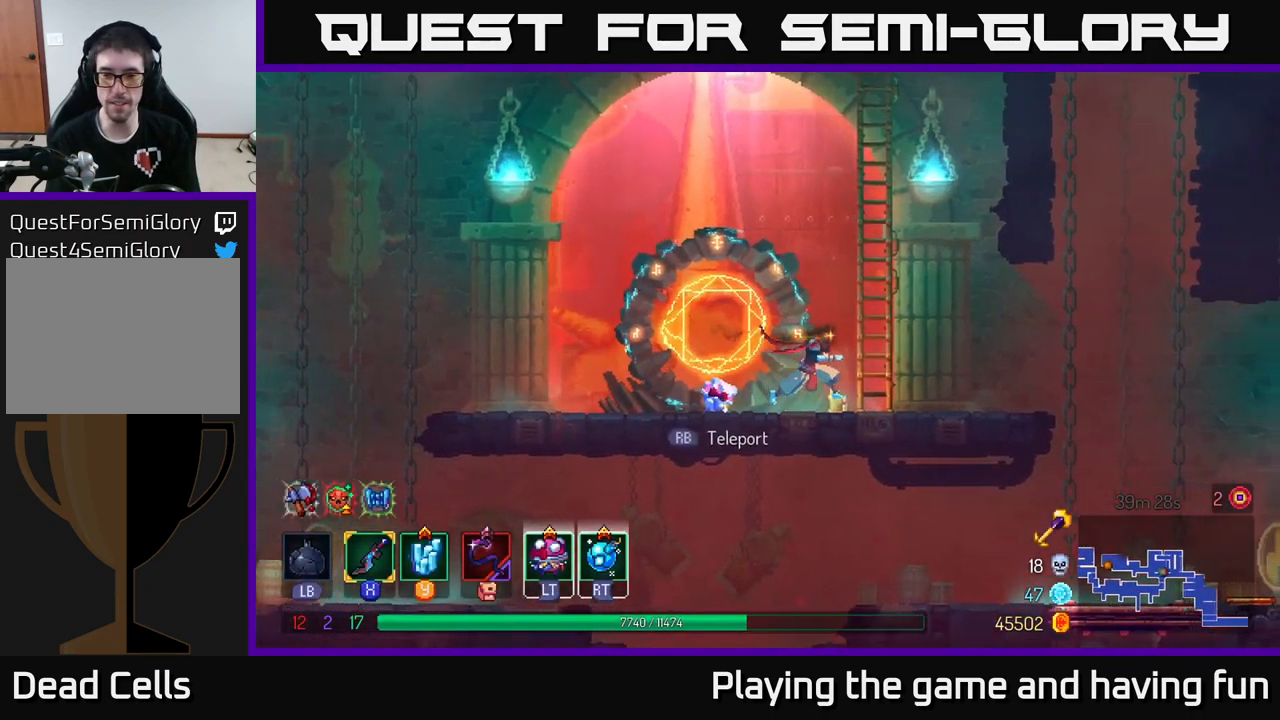
{"buttons": [], "left_stick": "right", "right_stick": "center", "events": []}
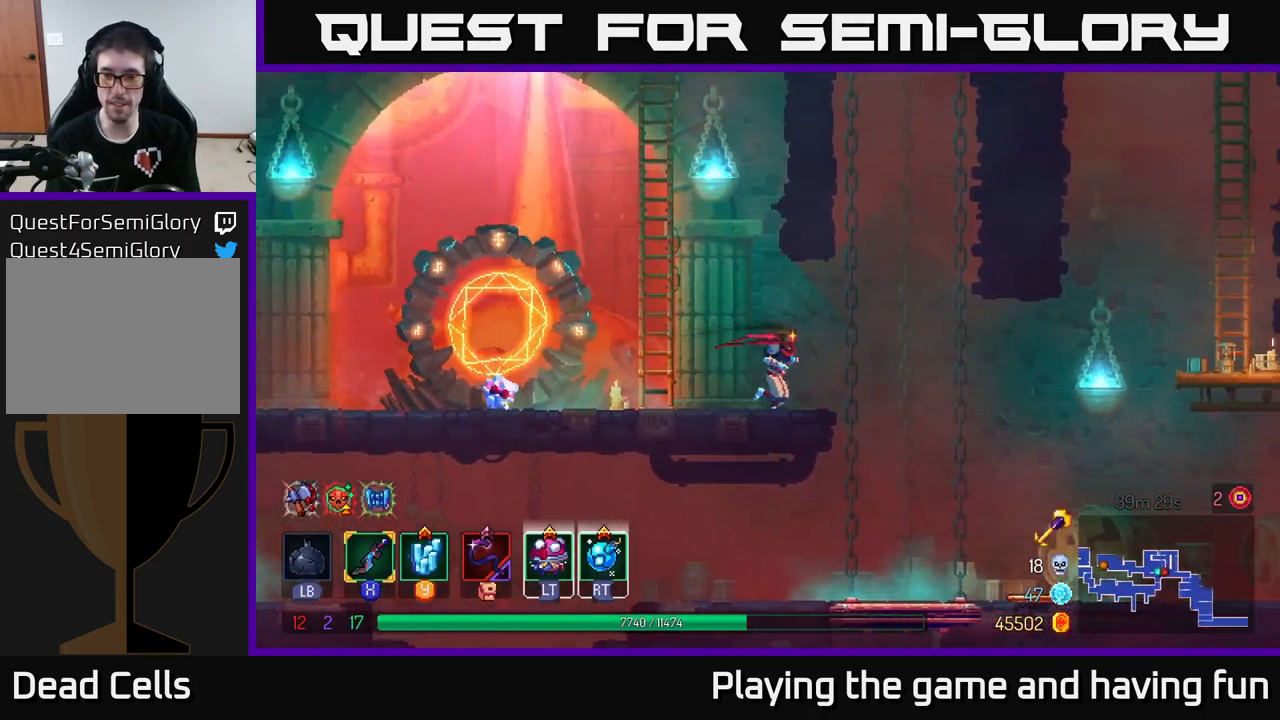
{"buttons": [], "left_stick": "right", "right_stick": "center", "events": []}
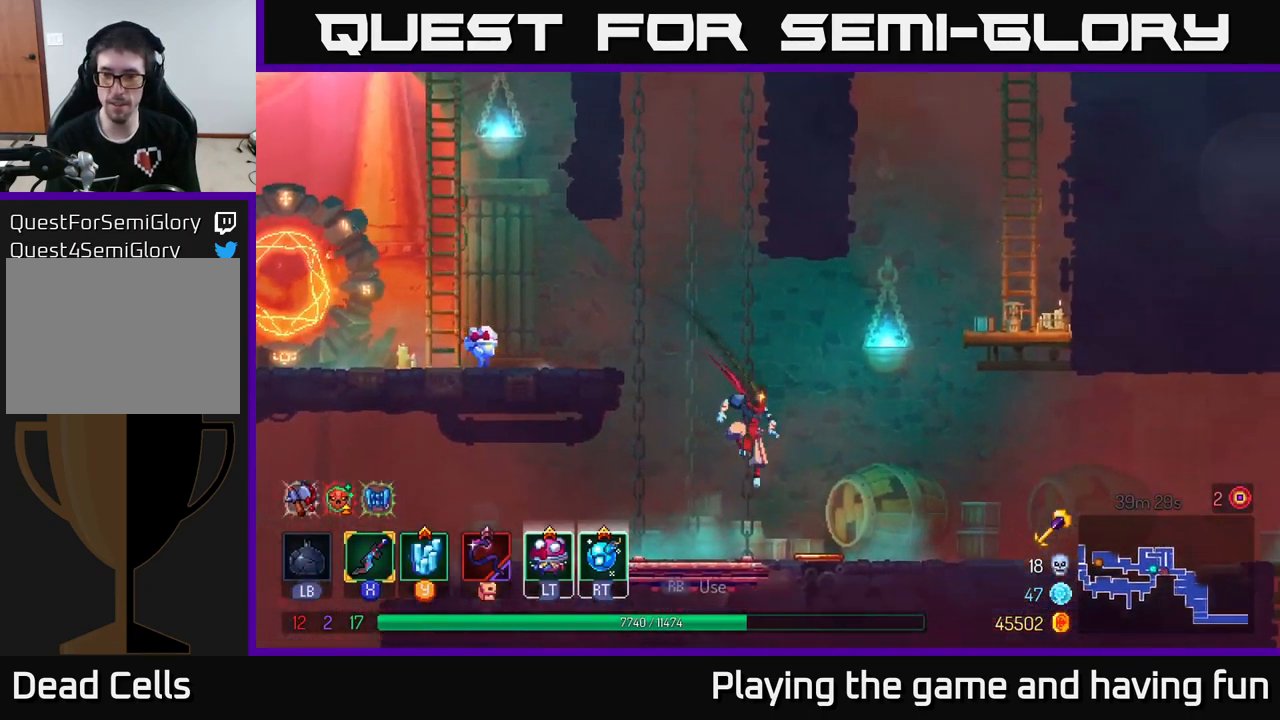
{"buttons": [], "left_stick": "right", "right_stick": "center", "events": [[100, "B", "down"], [334, "B", "up"]]}
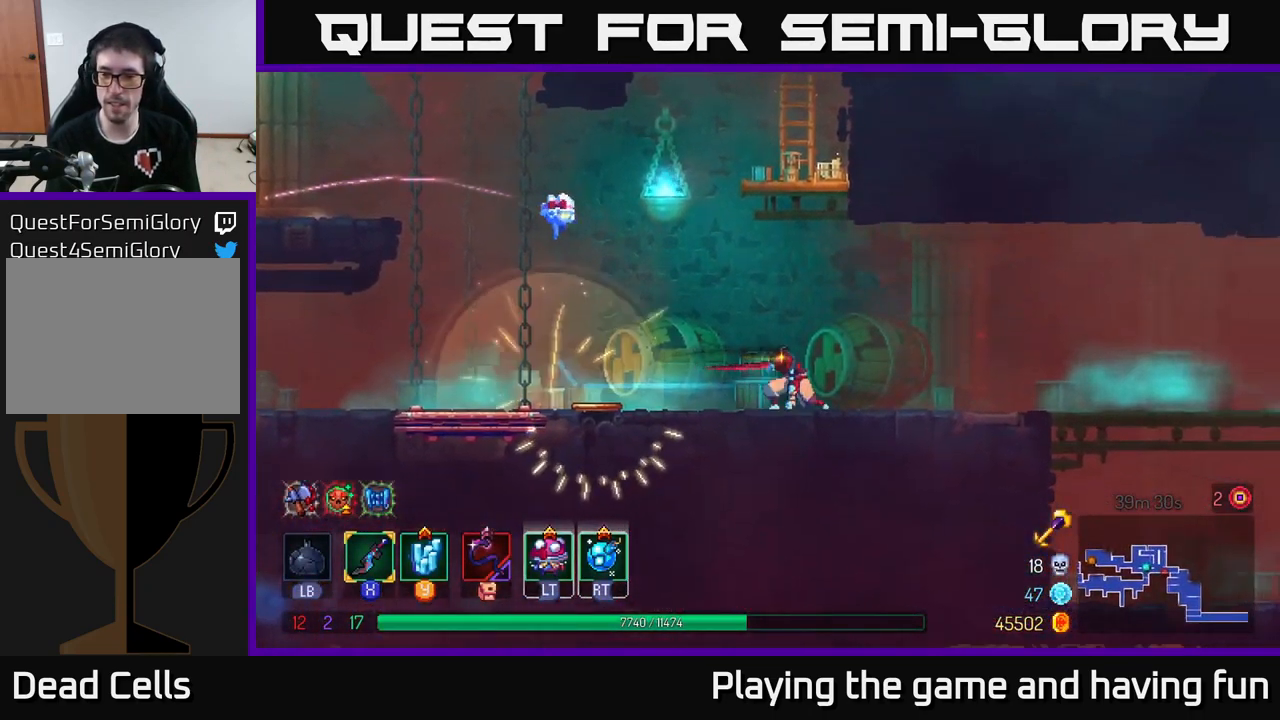
{"buttons": [], "left_stick": "right", "right_stick": "center", "events": []}
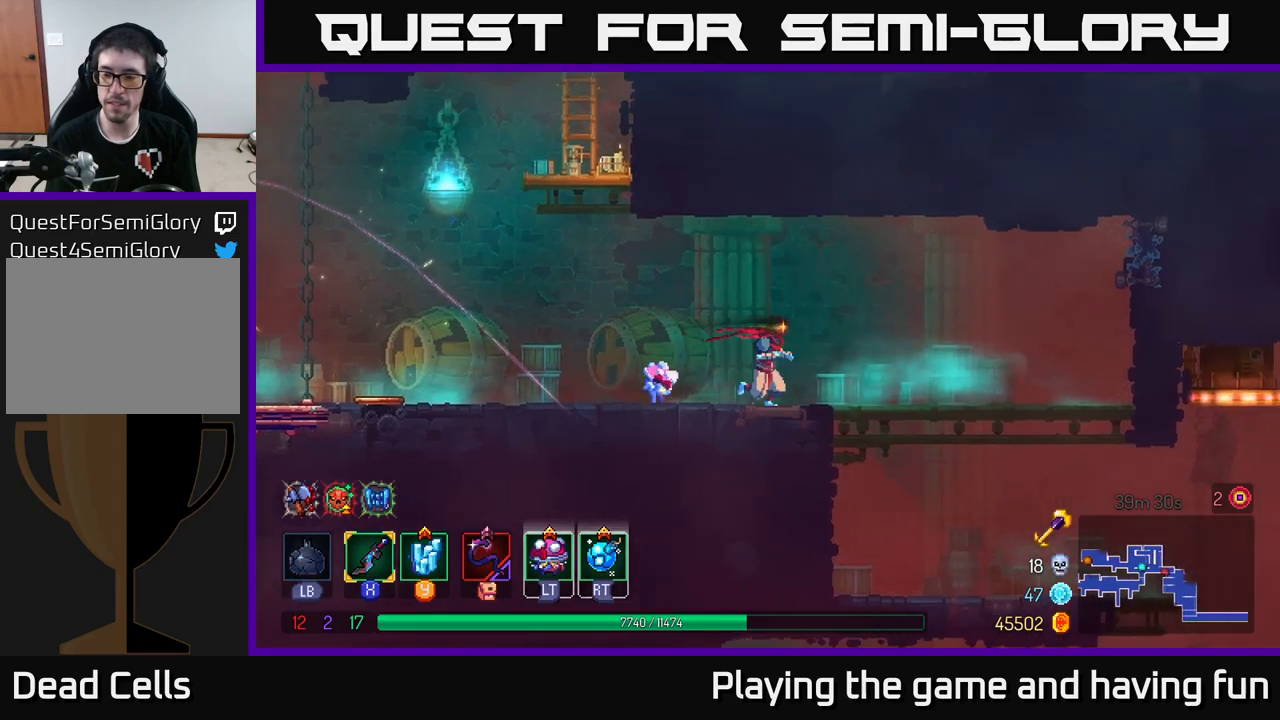
{"buttons": [], "left_stick": "right", "right_stick": "center", "events": [[317, "A", "down"], [317, "left_stick", "down"], [433, "A", "up"], [500, "left_stick", "right"]]}
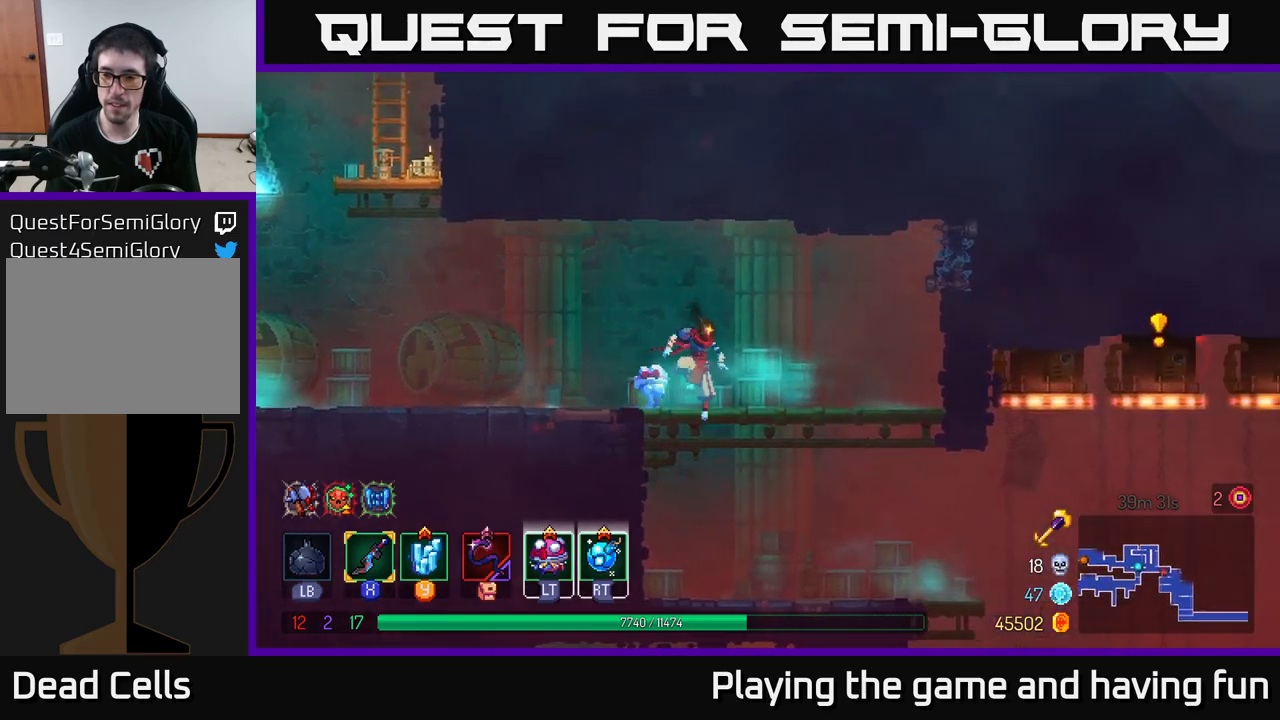
{"buttons": [], "left_stick": "center", "right_stick": "center", "events": [[467, "left_stick", "center"]]}
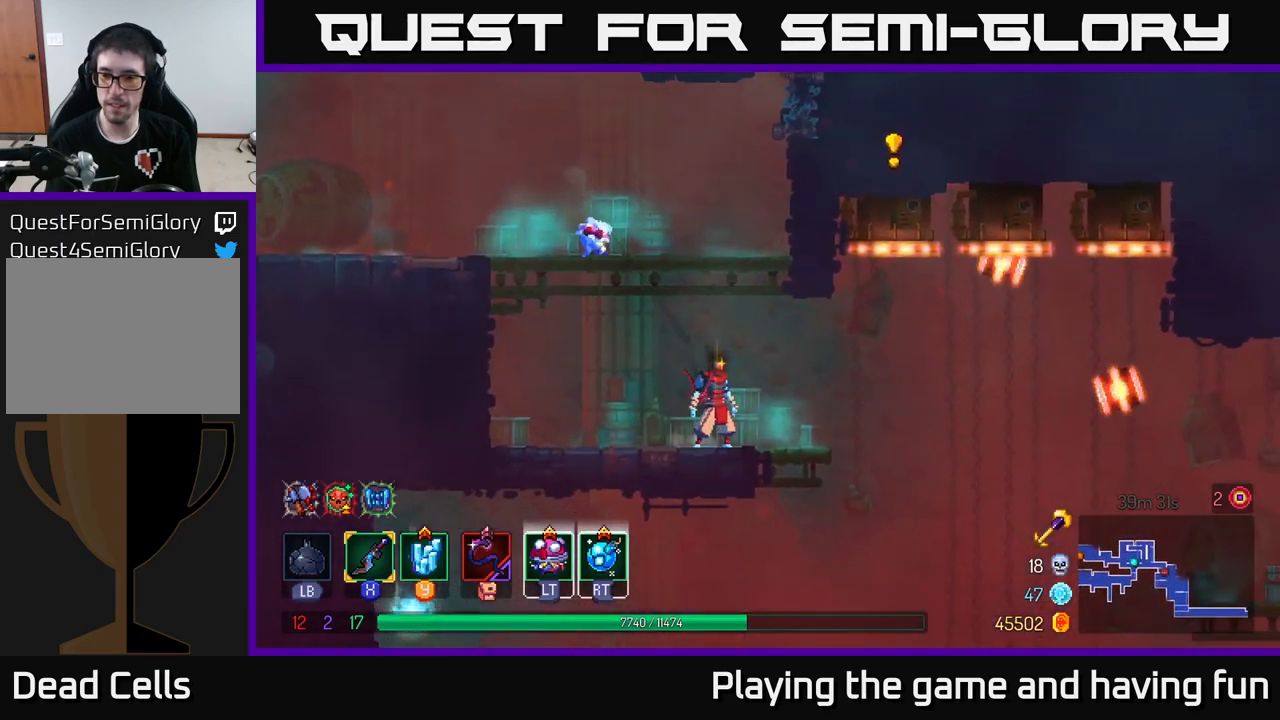
{"buttons": [], "left_stick": "right", "right_stick": "center", "events": [[300, "left_stick", "right"]]}
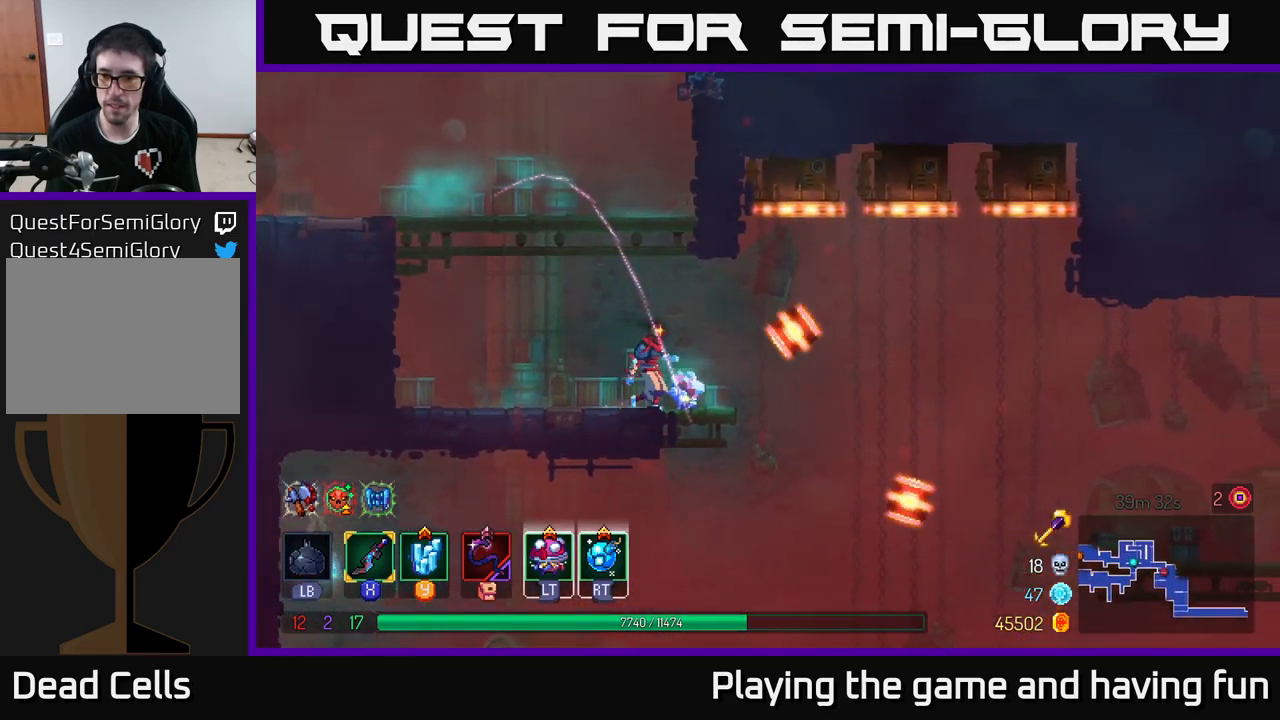
{"buttons": [], "left_stick": "right", "right_stick": "center", "events": [[150, "A", "down"], [317, "A", "up"]]}
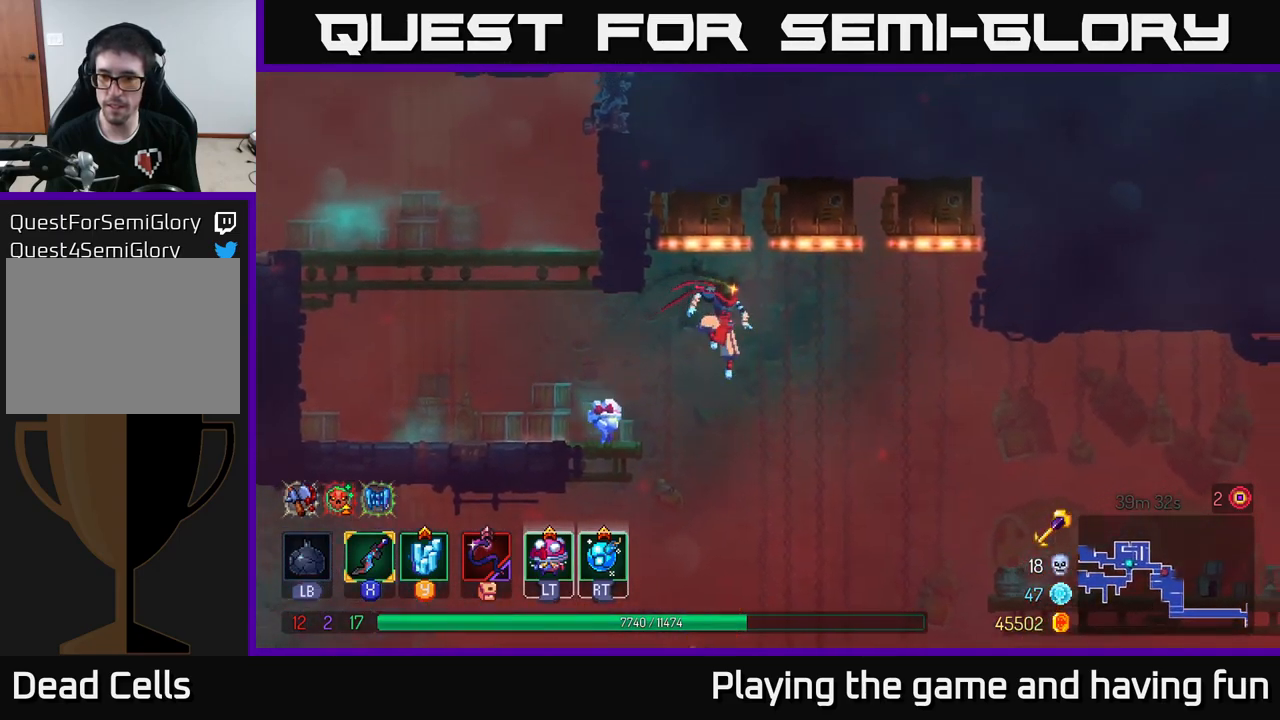
{"buttons": ["A"], "left_stick": "right", "right_stick": "center", "events": [[350, "A", "down"]]}
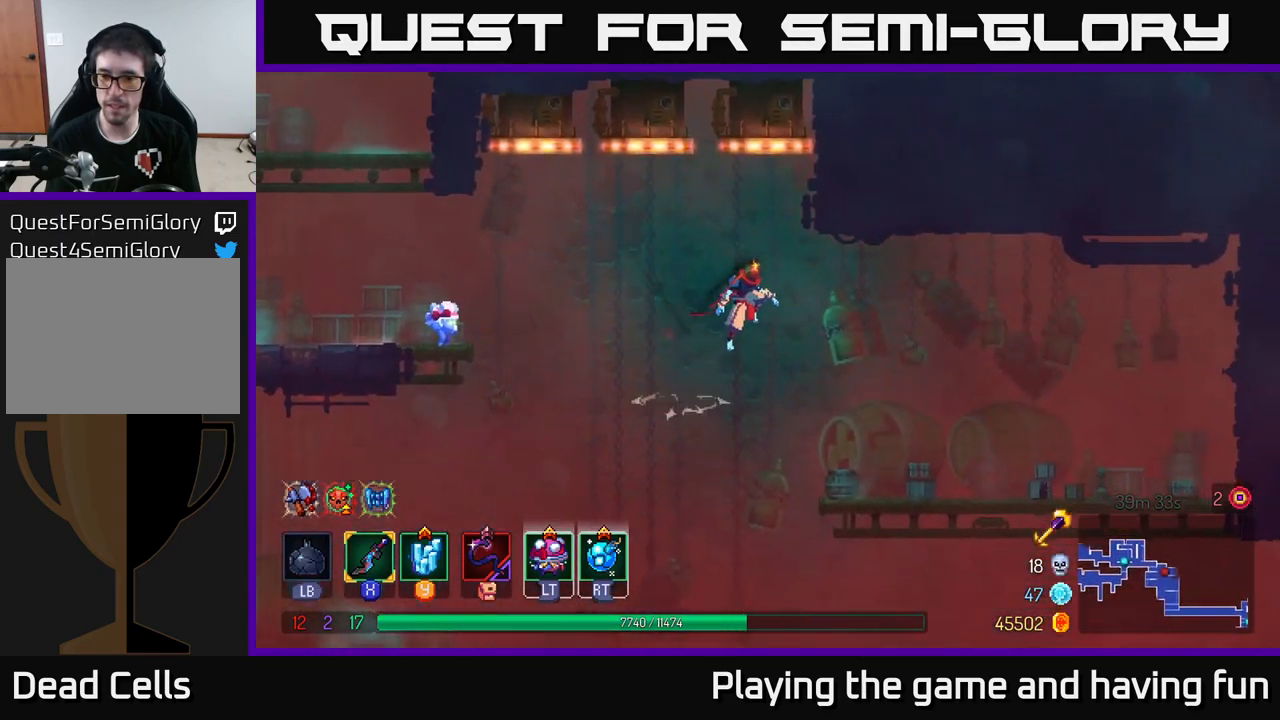
{"buttons": [], "left_stick": "right", "right_stick": "center", "events": [[17, "A", "up"], [250, "B", "down"], [417, "B", "up"]]}
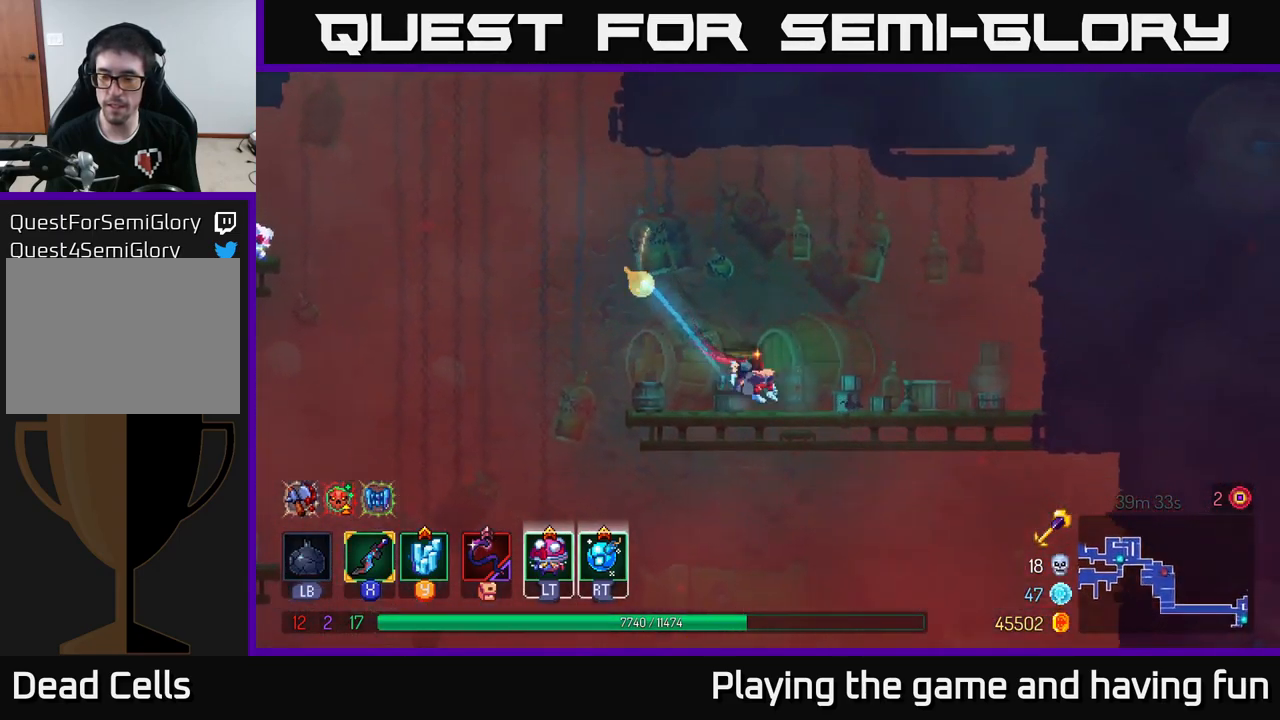
{"buttons": [], "left_stick": "right", "right_stick": "down-right", "events": [[150, "right_stick", "down"], [383, "right_stick", "down-right"]]}
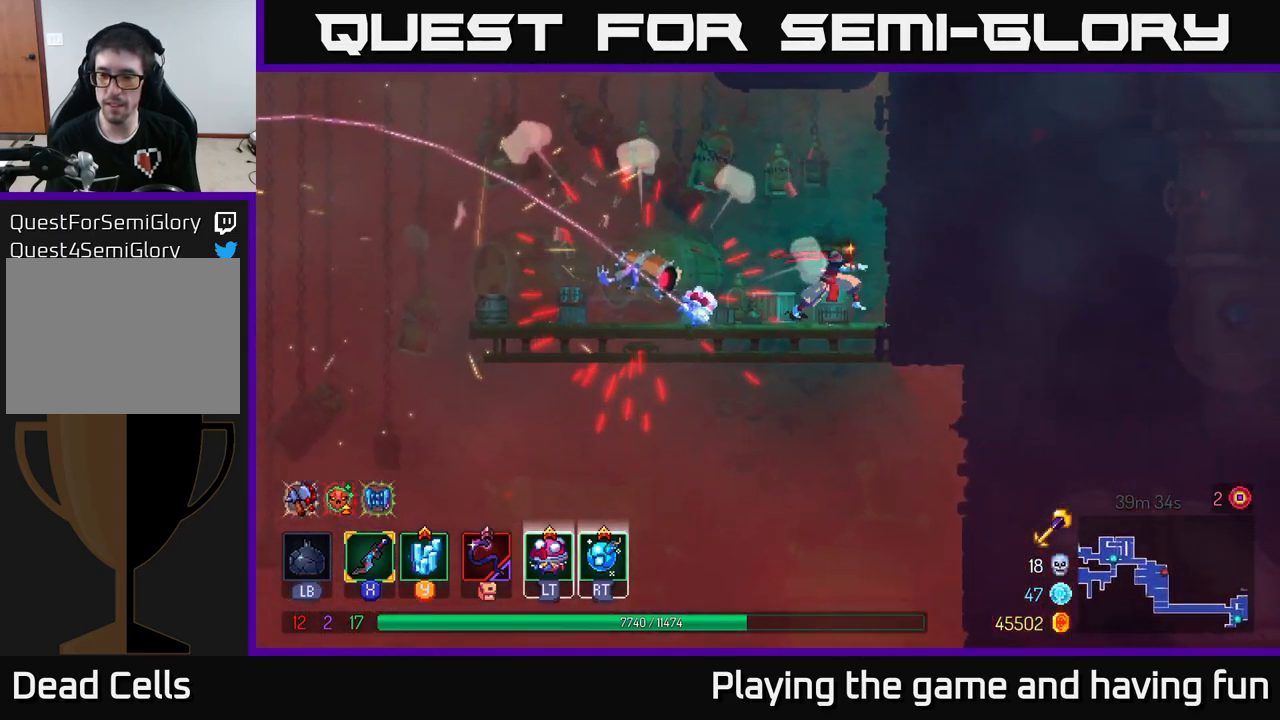
{"buttons": [], "left_stick": "center", "right_stick": "down-left", "events": [[67, "left_stick", "center"], [333, "right_stick", "down-left"]]}
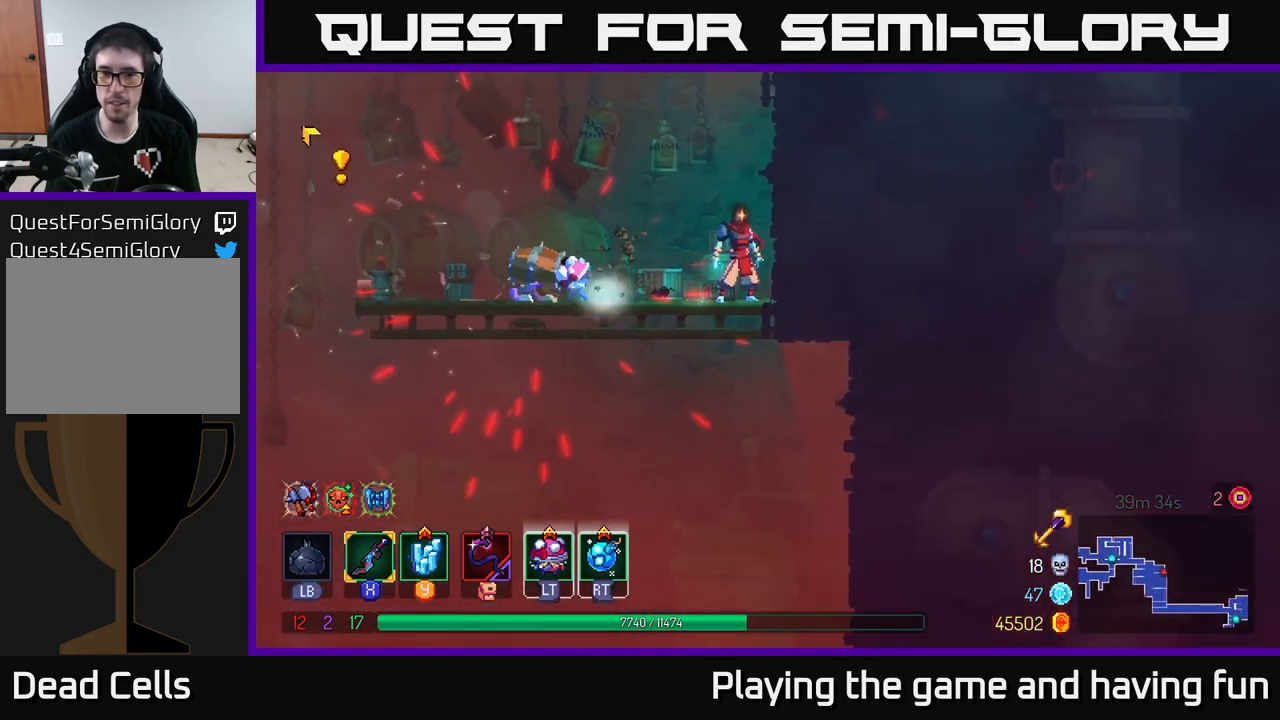
{"buttons": [], "left_stick": "left", "right_stick": "center", "events": [[233, "right_stick", "center"], [250, "left_stick", "left"]]}
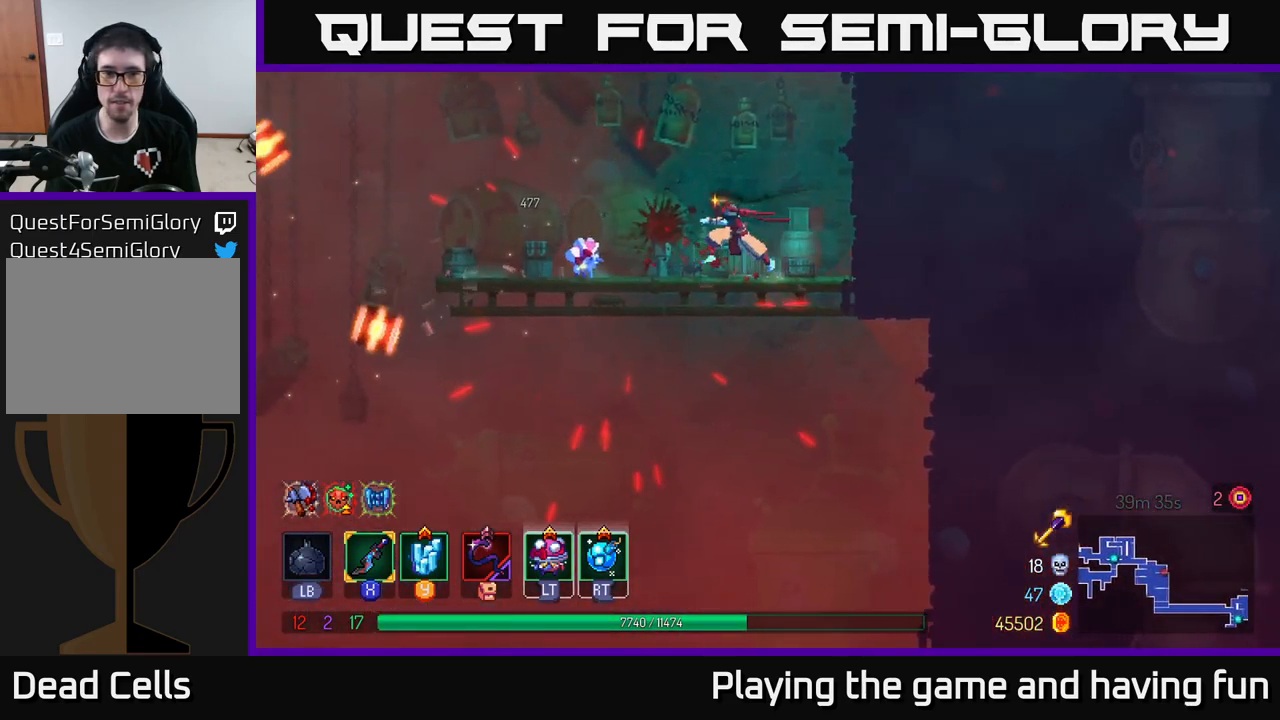
{"buttons": [], "left_stick": "center", "right_stick": "center", "events": [[83, "left_stick", "center"]]}
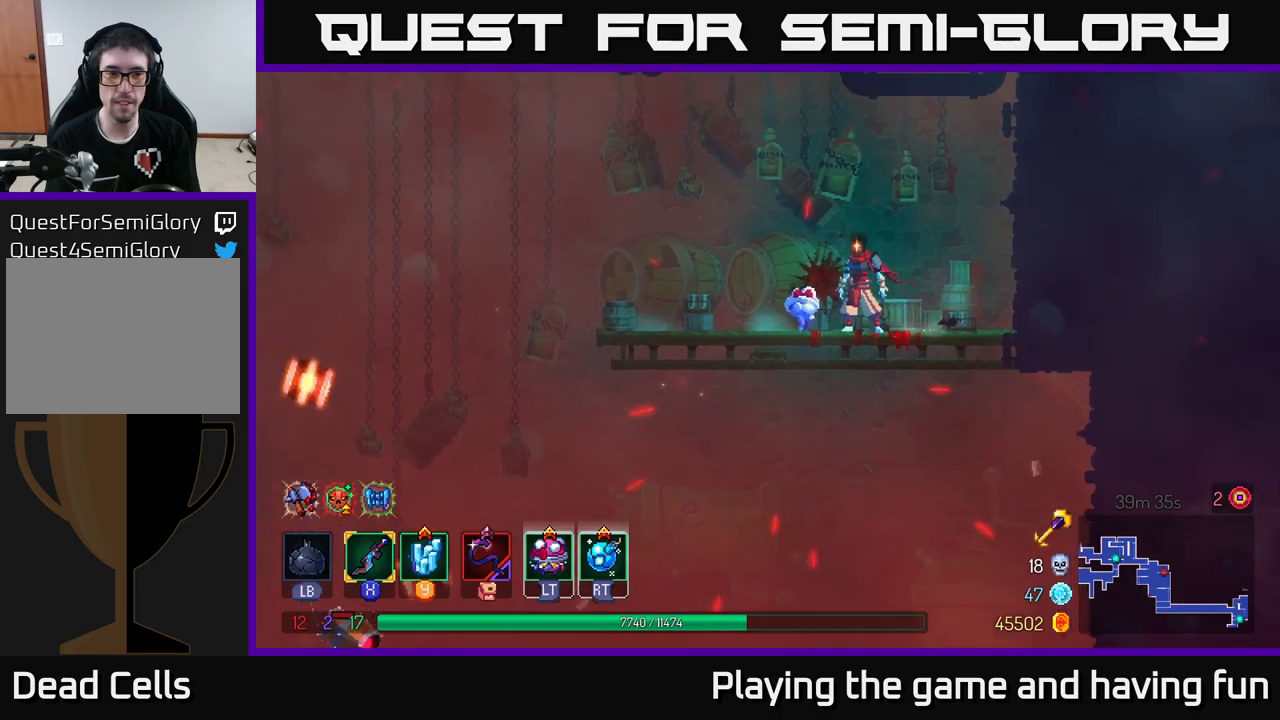
{"buttons": [], "left_stick": "center", "right_stick": "center", "events": []}
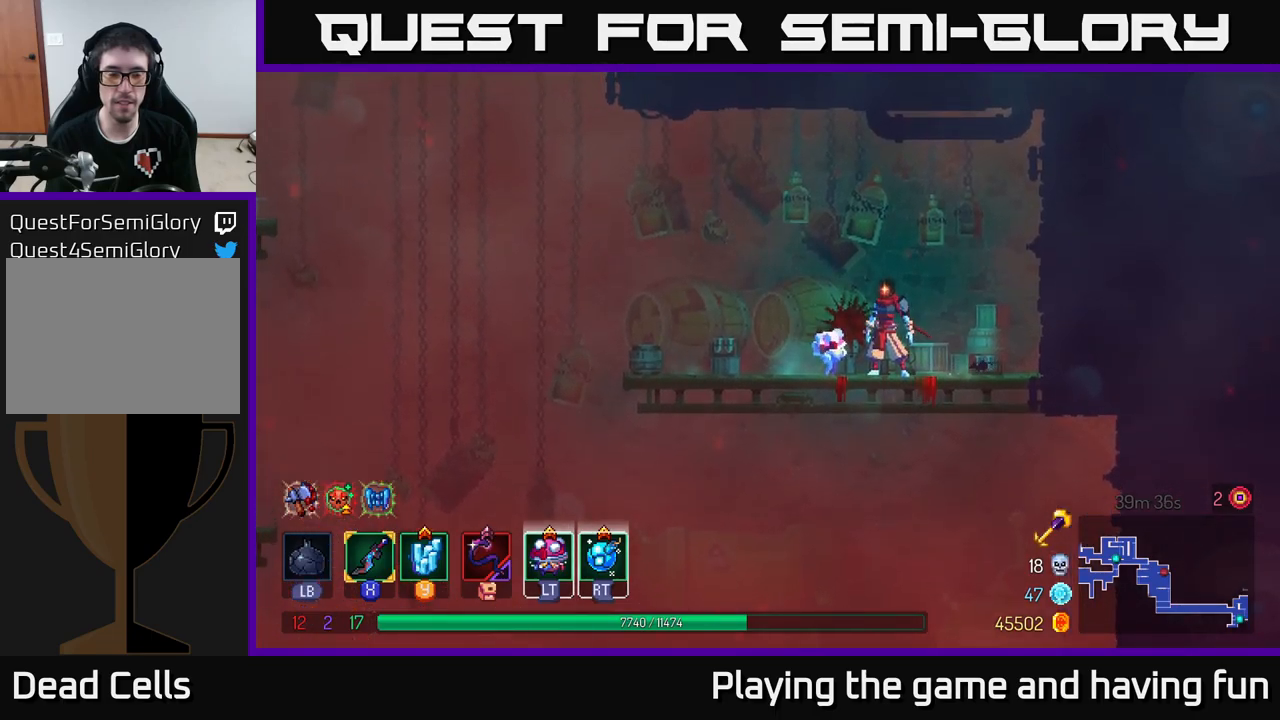
{"buttons": [], "left_stick": "center", "right_stick": "center", "events": []}
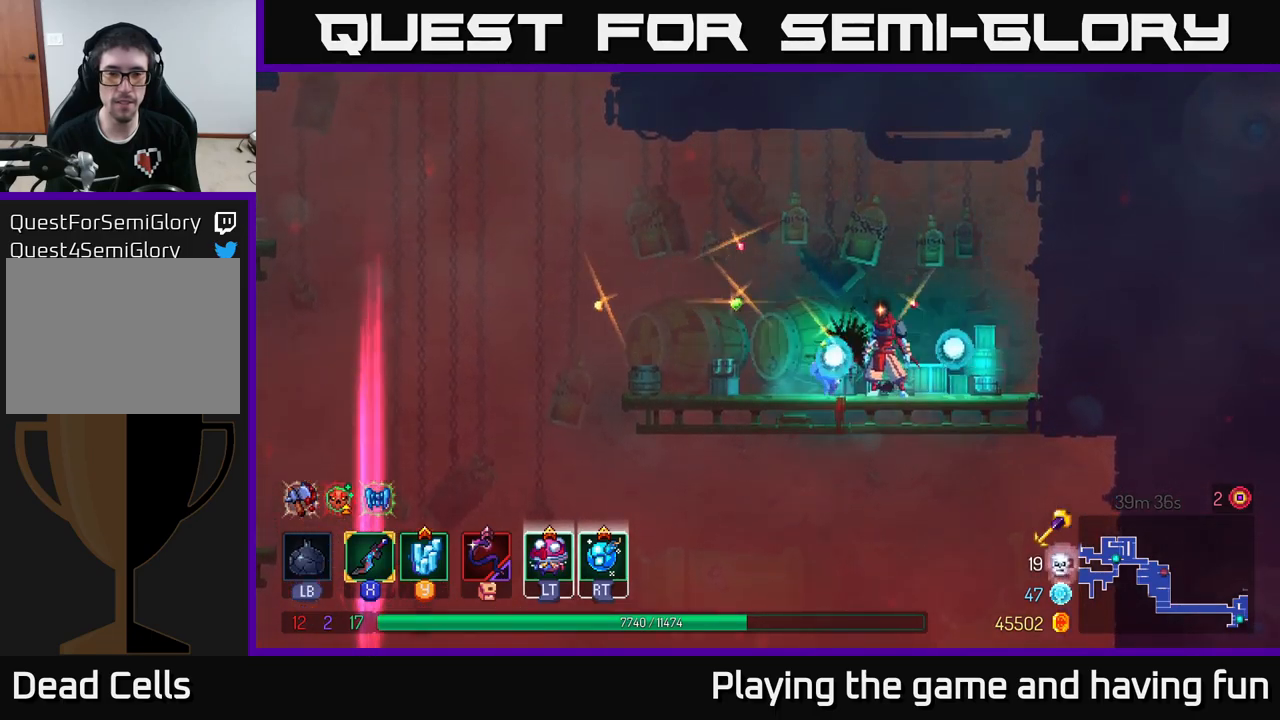
{"buttons": [], "left_stick": "center", "right_stick": "center", "events": []}
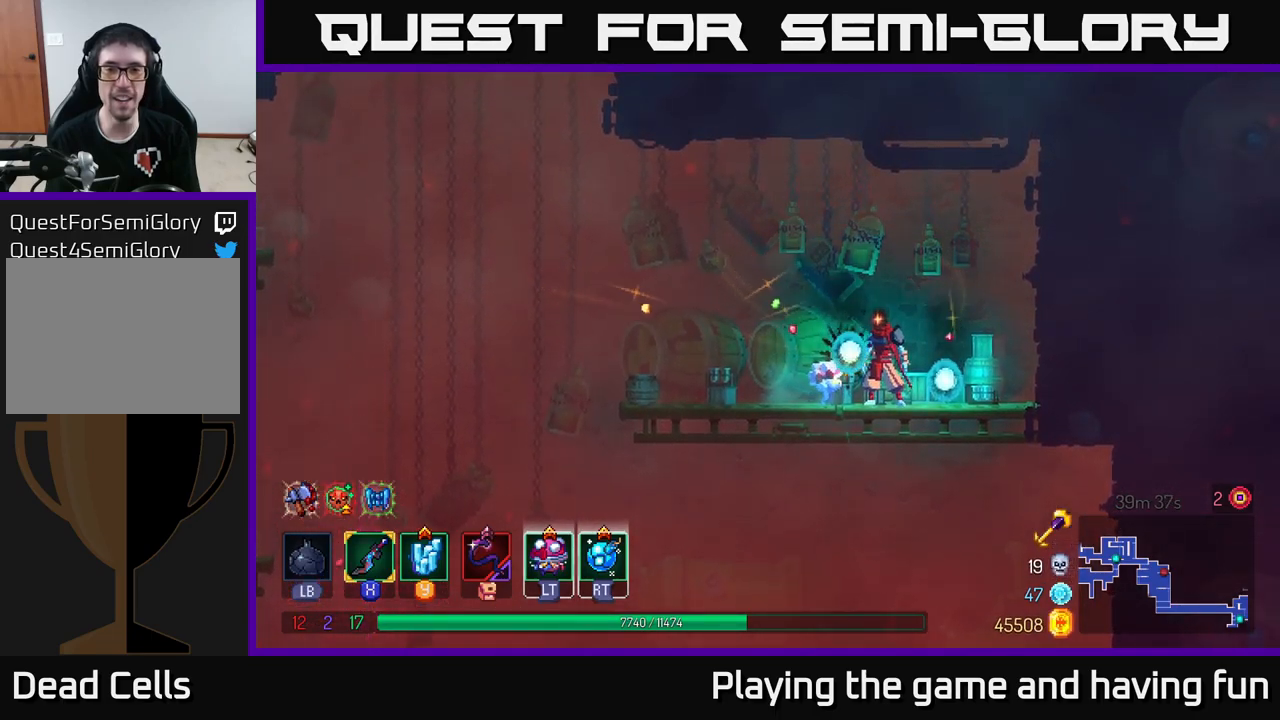
{"buttons": [], "left_stick": "center", "right_stick": "center", "events": [[217, "SELECT", "down"], [383, "SELECT", "up"]]}
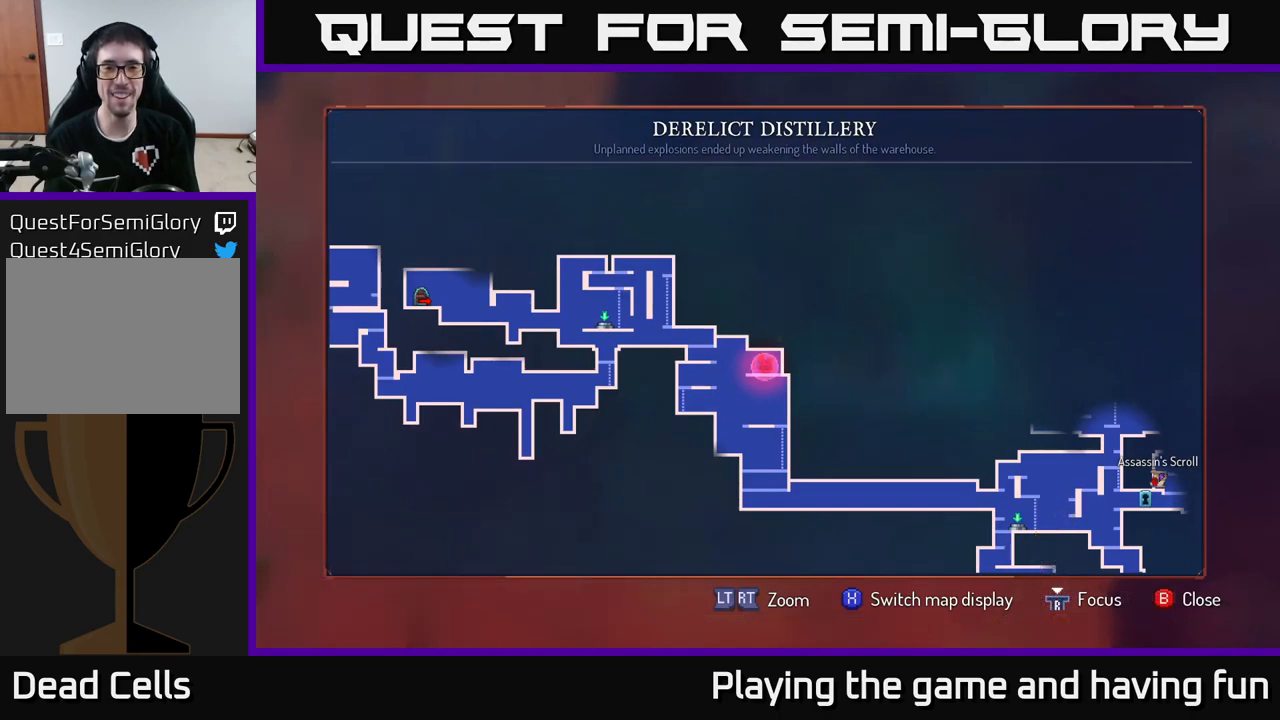
{"buttons": [], "left_stick": "left", "right_stick": "center", "events": [[400, "left_stick", "left"]]}
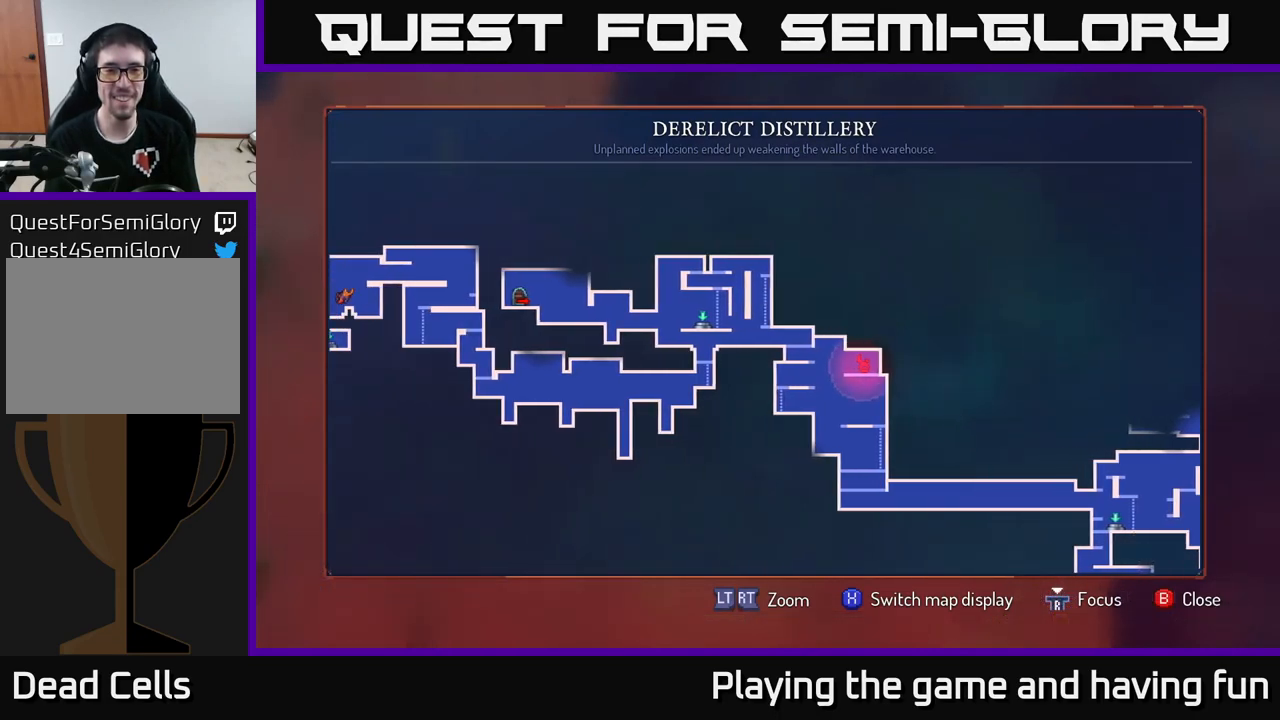
{"buttons": [], "left_stick": "center", "right_stick": "center", "events": [[317, "left_stick", "center"]]}
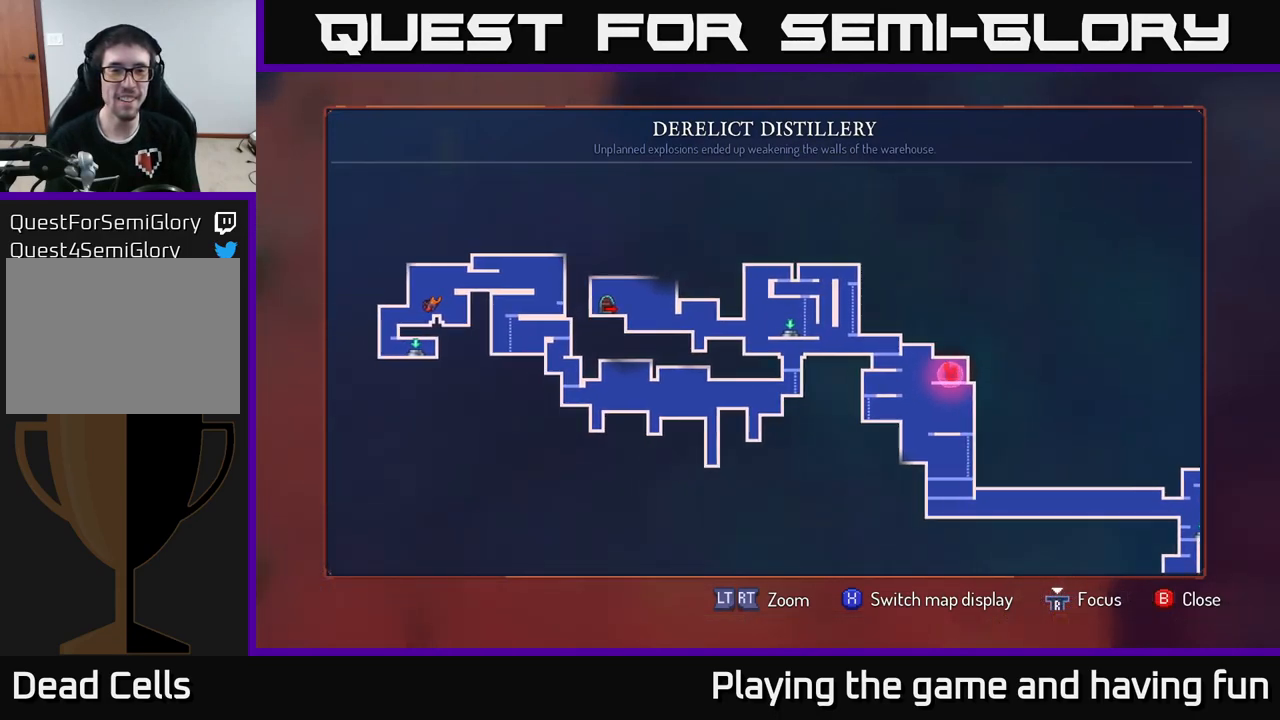
{"buttons": [], "left_stick": "right", "right_stick": "center", "events": [[483, "left_stick", "right"]]}
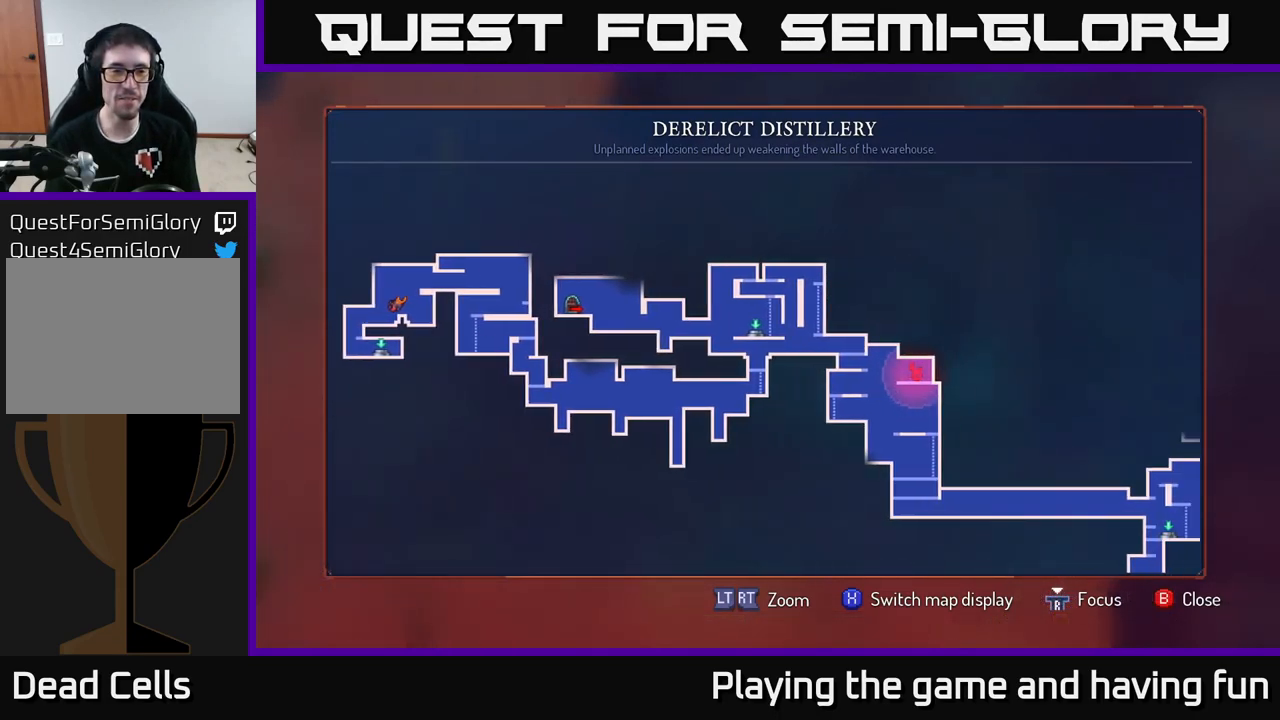
{"buttons": [], "left_stick": "down-right", "right_stick": "center", "events": [[450, "left_stick", "down-right"]]}
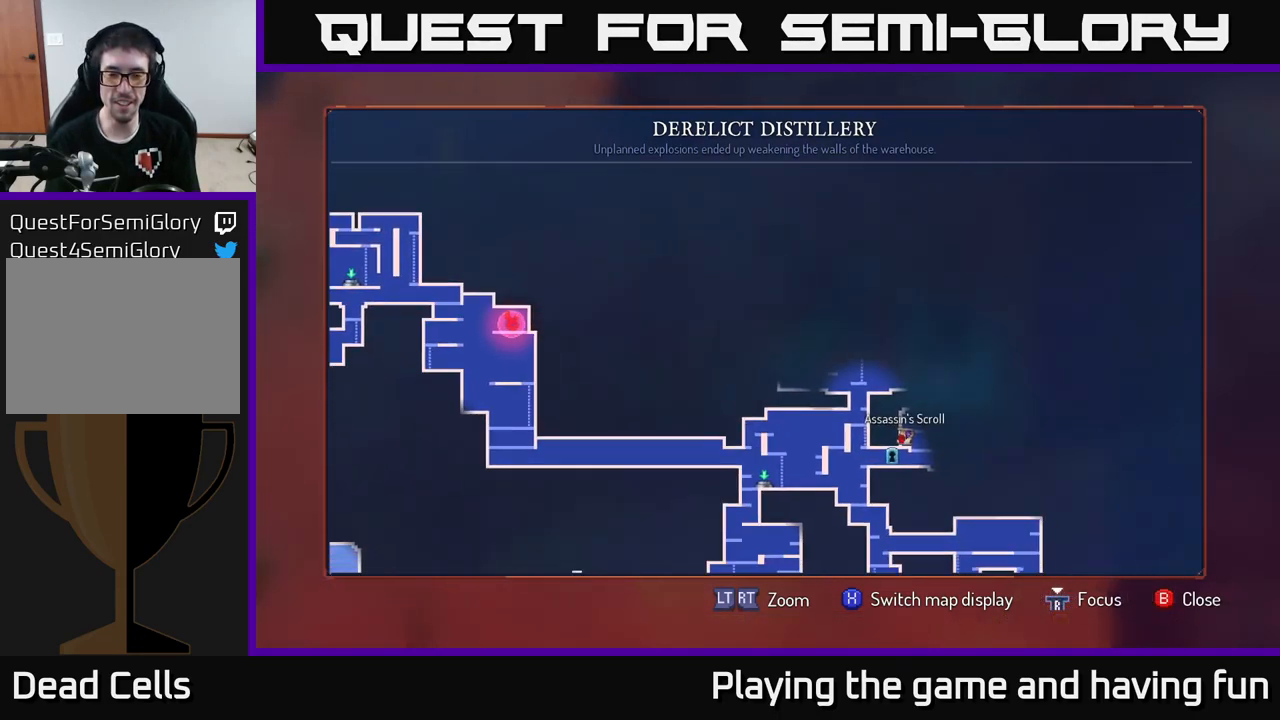
{"buttons": [], "left_stick": "center", "right_stick": "center", "events": [[133, "left_stick", "center"]]}
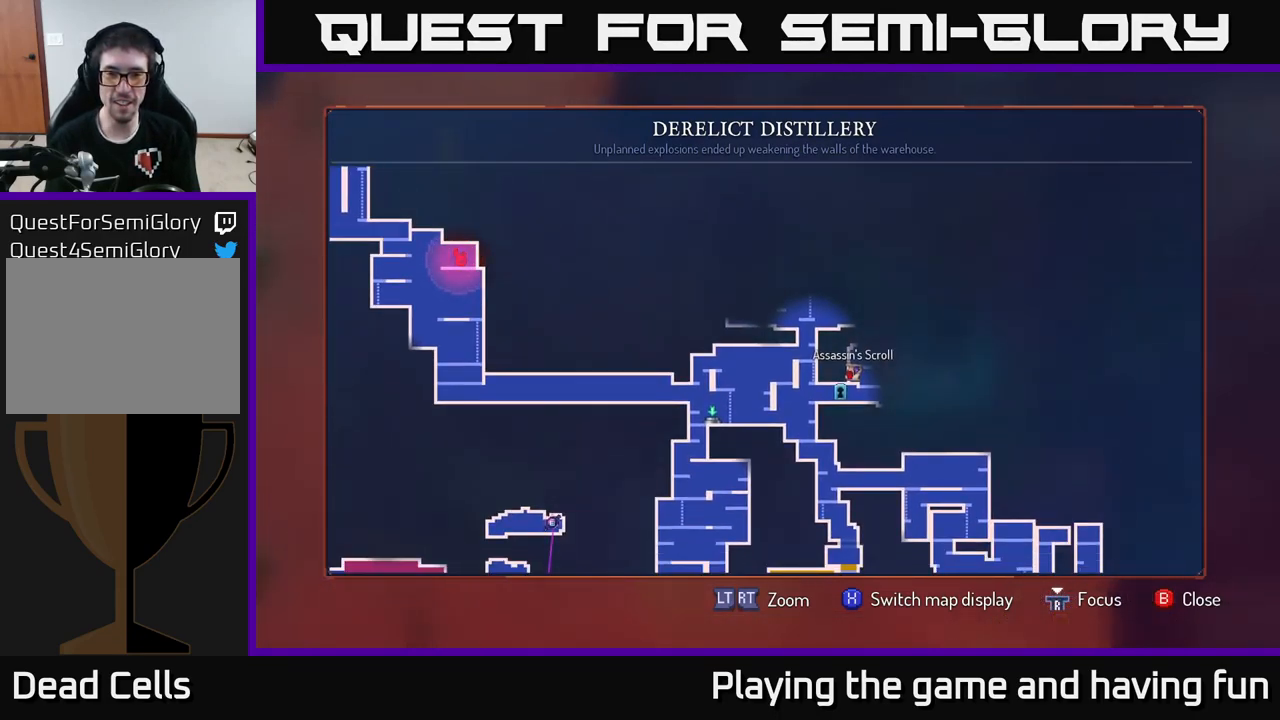
{"buttons": [], "left_stick": "center", "right_stick": "center", "events": []}